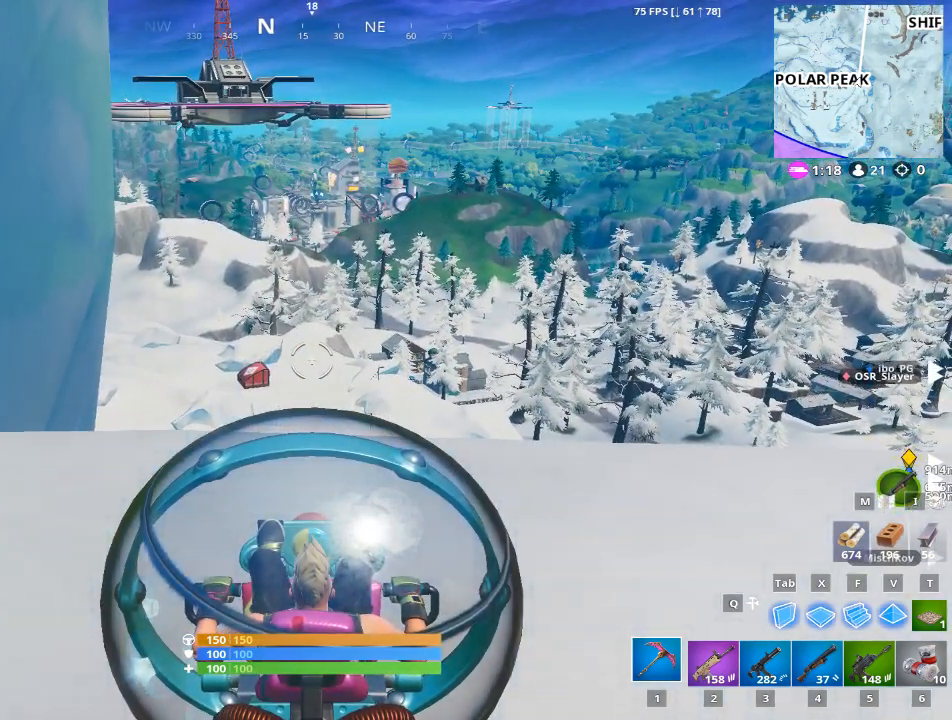
Gameplay with keyboard and mouse; each line is a JSON object with the keys and mouse buttons held at the frame after it. "events" lists presses ("down") and releases ("up") of "1", "2", "3", "4", "5", "a", "alt", "c", "caps_lock", "ctrl", "d", "e", "f", "g", "q", "r", "s", "shift", "space", "t", "tab", "v", "w", "x", "z", "mouse_left", "mouse_wheel" and "mouse_right" between this image and that frame as [ms after this image, input, new state], when the widget could be followed in between. "mouse_left", "mouse_wheel", "mouse_right" = the "left", "wheel", "right" buttons of the "mouse" list. No other keys are recorded. "wheel" means that the mouse wheel is clicked or scrolled. "mouse_move" is the direction in which the mouse moves at that frame (one of eight, or "still"), when it could be read.
{"keys": [], "mouse": [], "mouse_move": "still", "events": []}
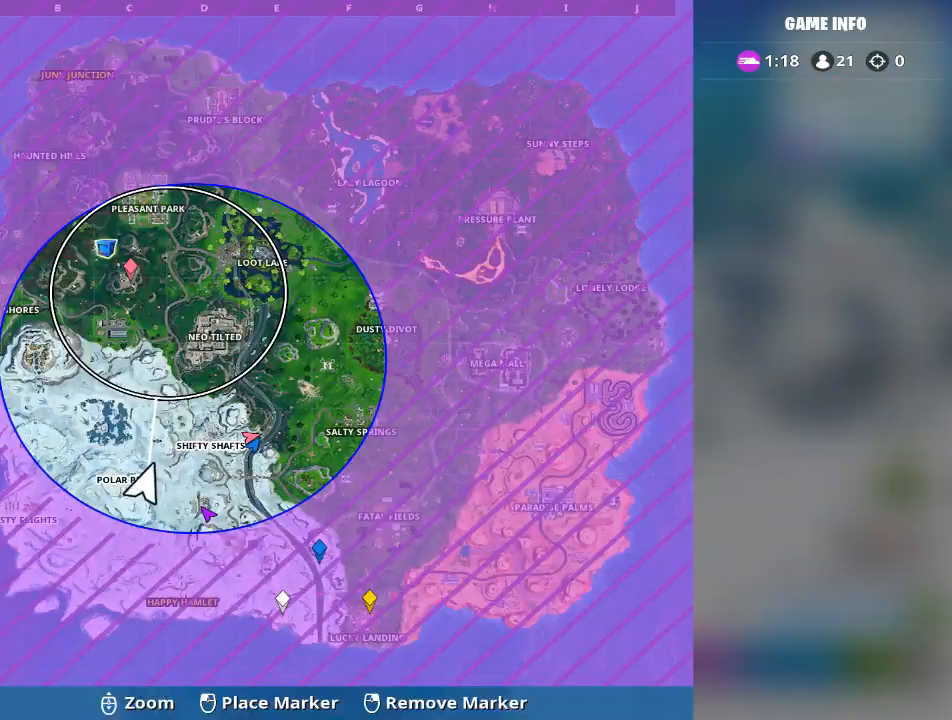
{"keys": [], "mouse": [], "mouse_move": "still", "events": []}
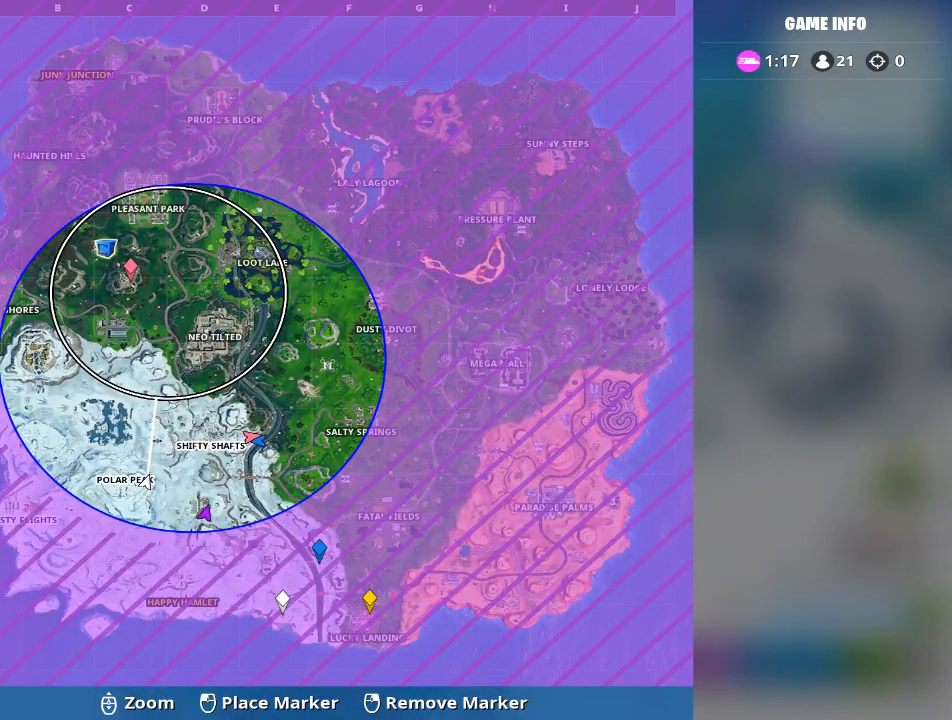
{"keys": [], "mouse": [], "mouse_move": "still", "events": []}
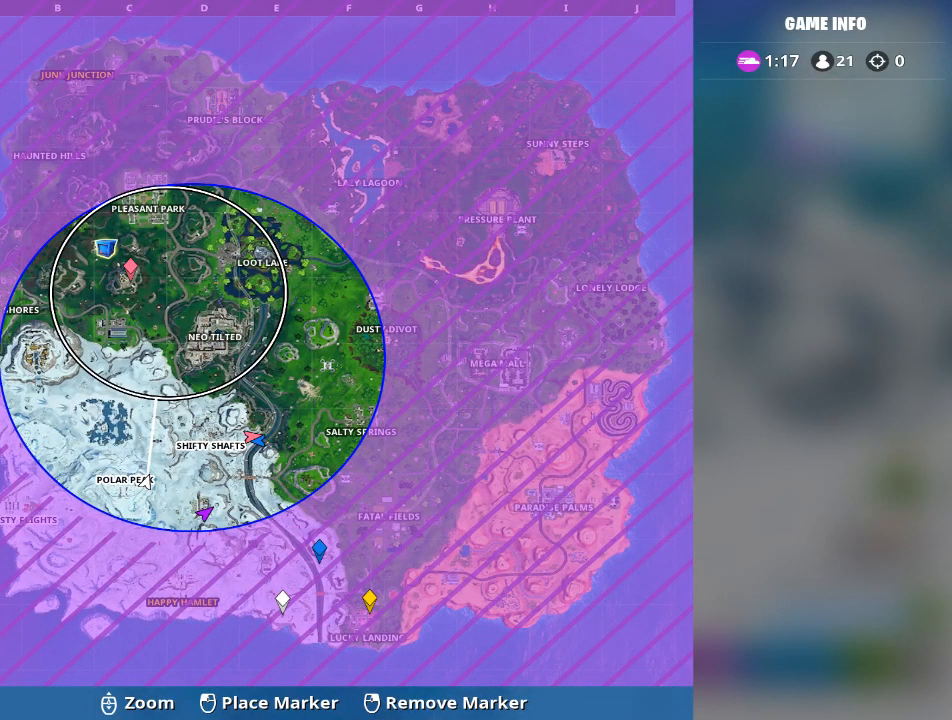
{"keys": [], "mouse": [], "mouse_move": "left", "events": []}
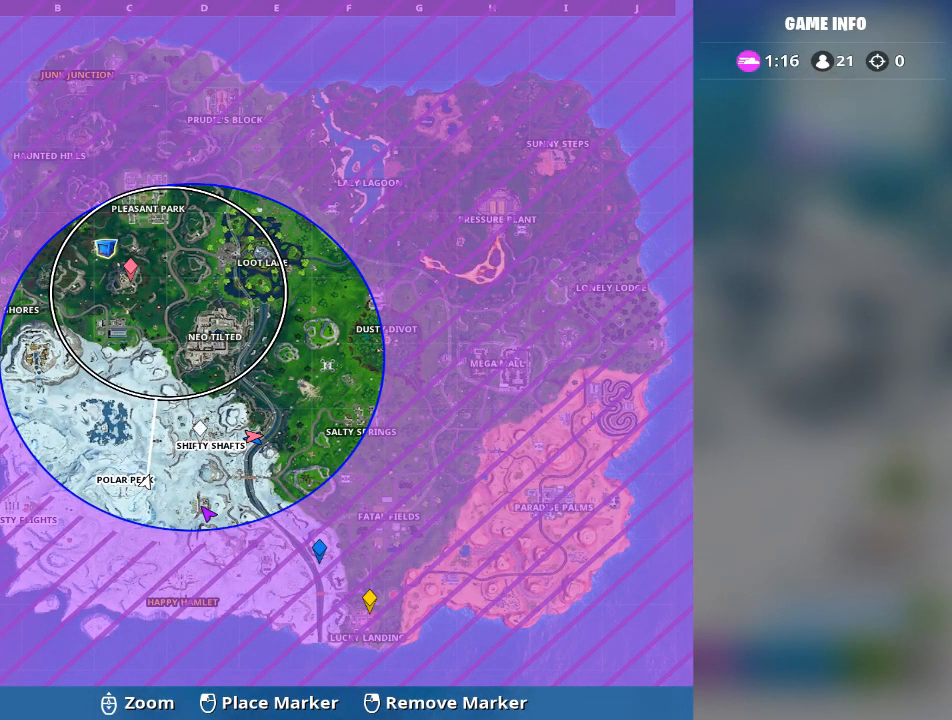
{"keys": [], "mouse": [], "mouse_move": "still", "events": []}
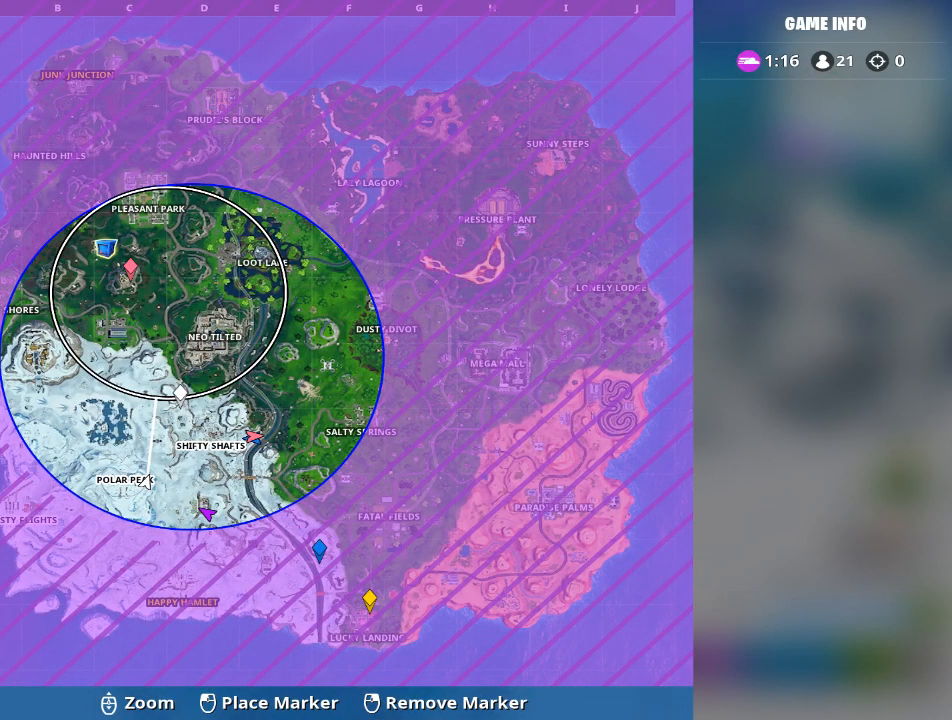
{"keys": [], "mouse": [], "mouse_move": "still", "events": []}
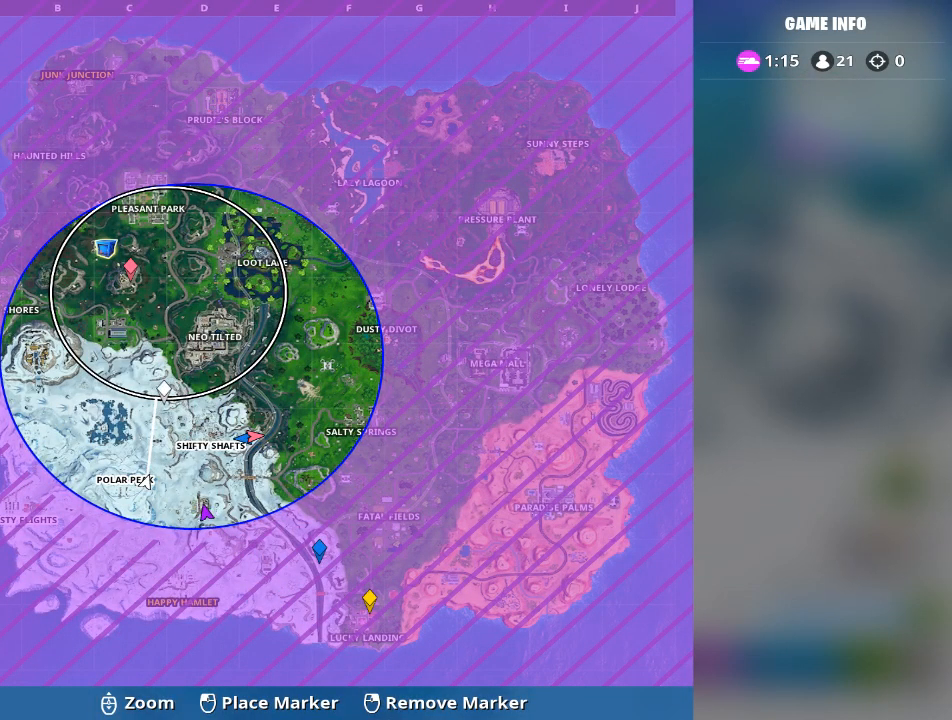
{"keys": [], "mouse": [], "mouse_move": "still", "events": []}
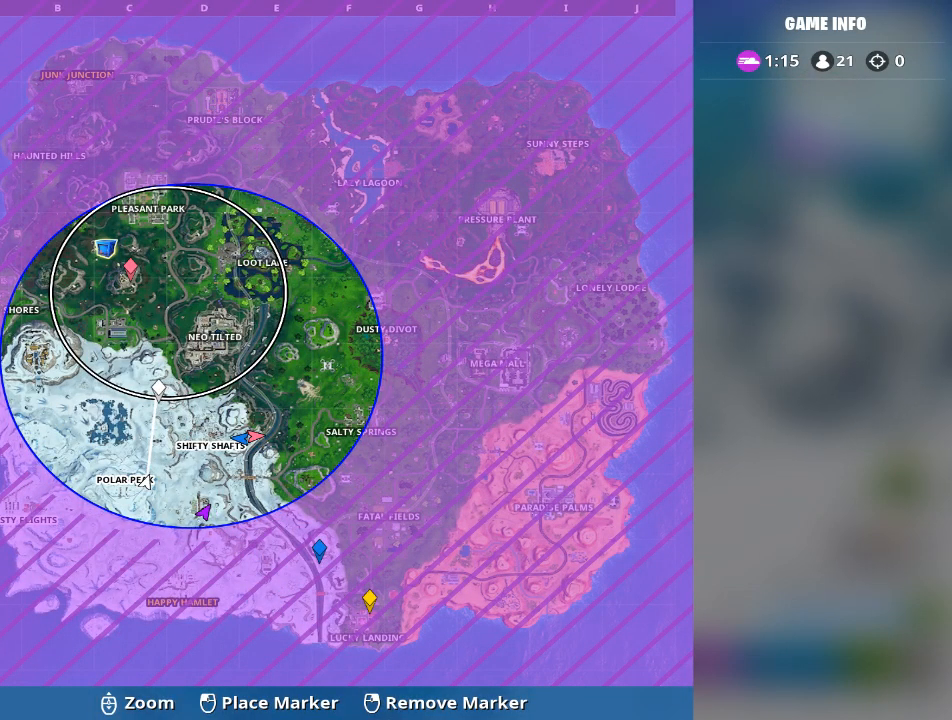
{"keys": [], "mouse": [], "mouse_move": "still", "events": []}
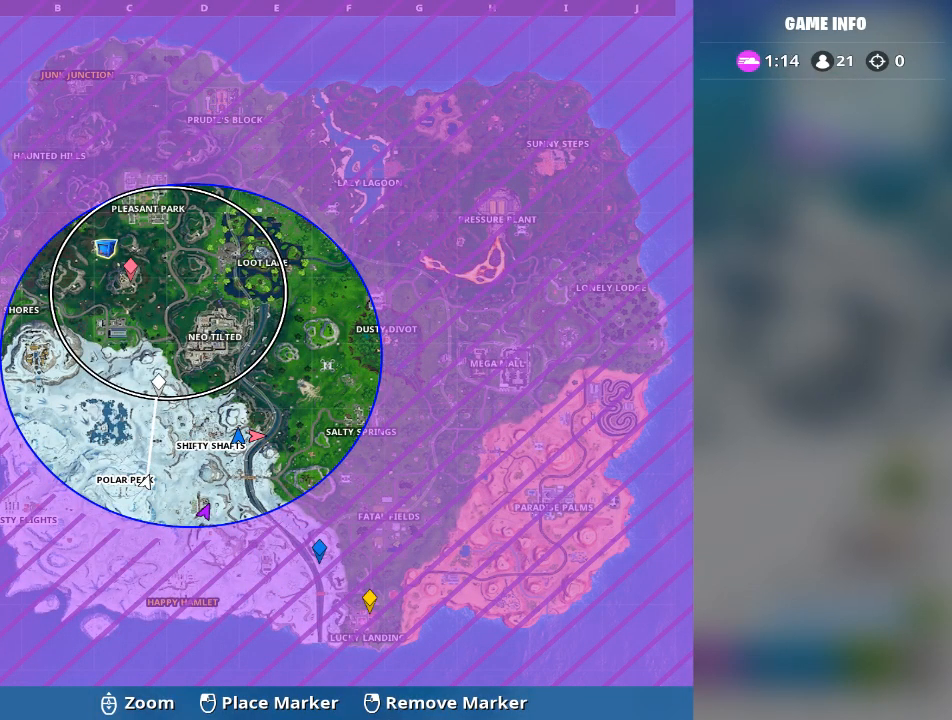
{"keys": [], "mouse": [], "mouse_move": "up", "events": []}
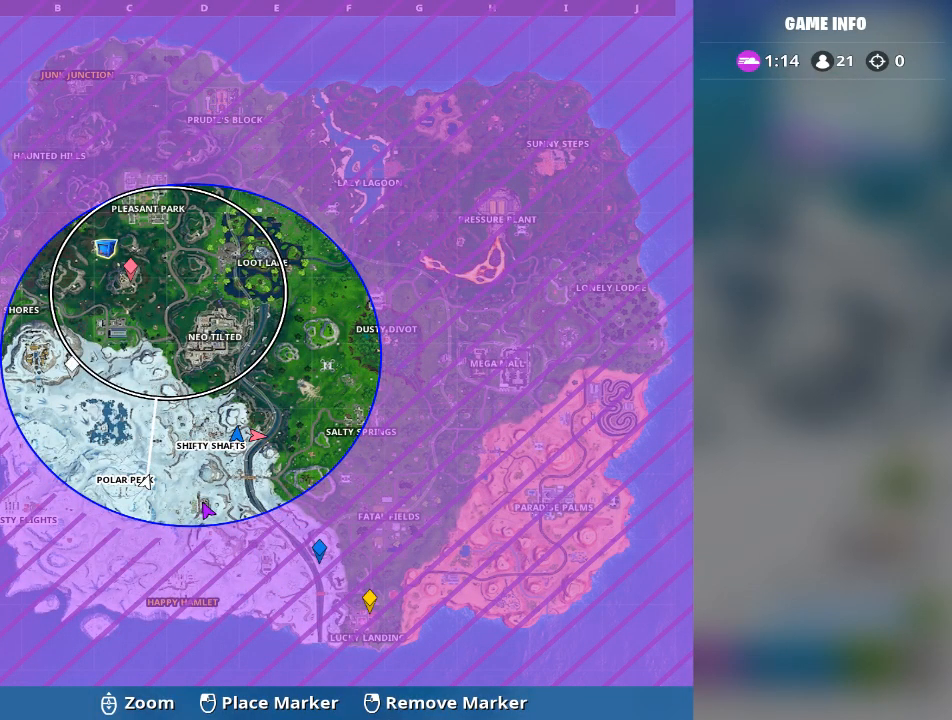
{"keys": [], "mouse": [], "mouse_move": "right", "events": []}
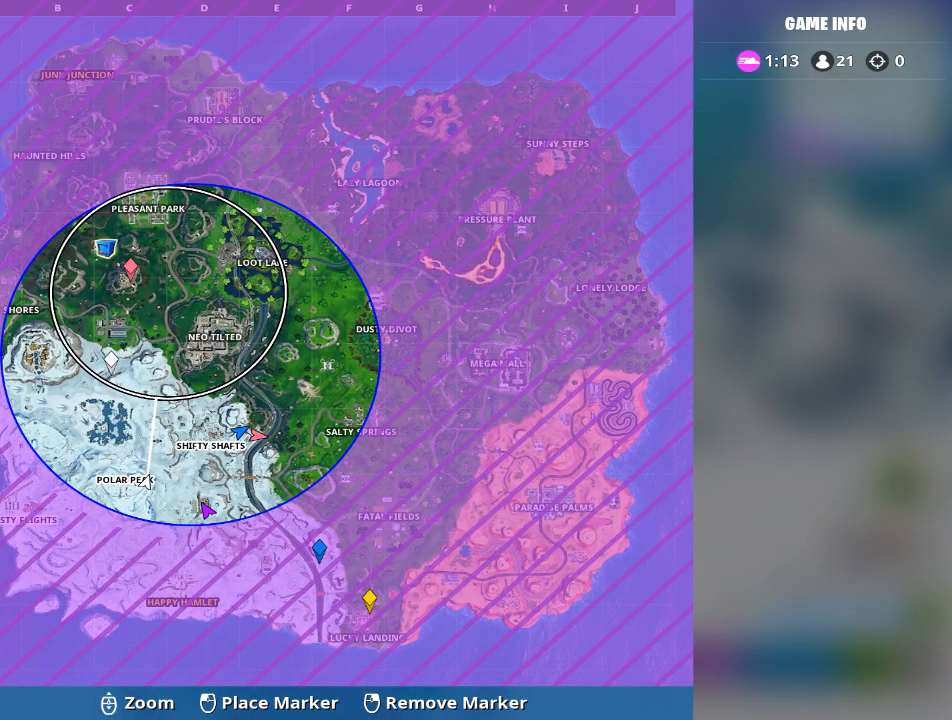
{"keys": [], "mouse": [], "mouse_move": "still", "events": []}
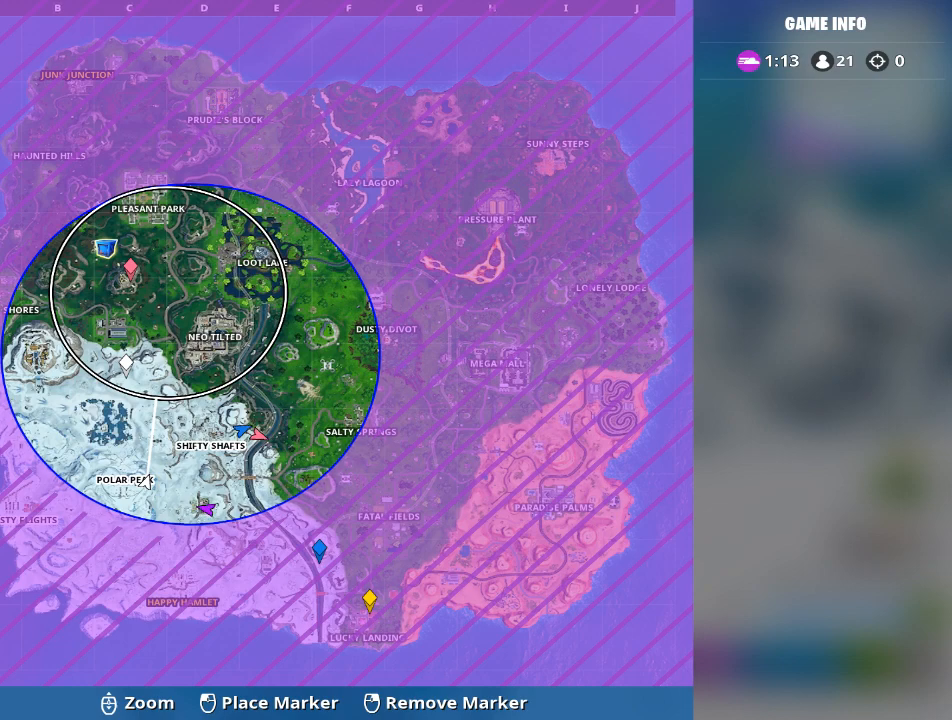
{"keys": [], "mouse": [], "mouse_move": "still", "events": []}
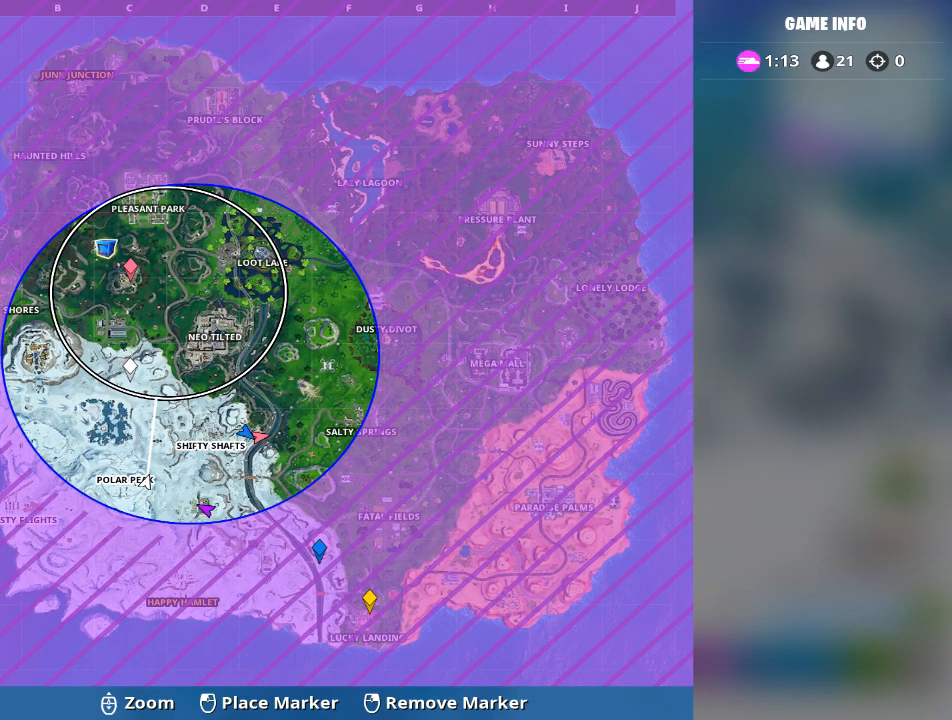
{"keys": [], "mouse": [], "mouse_move": "still", "events": []}
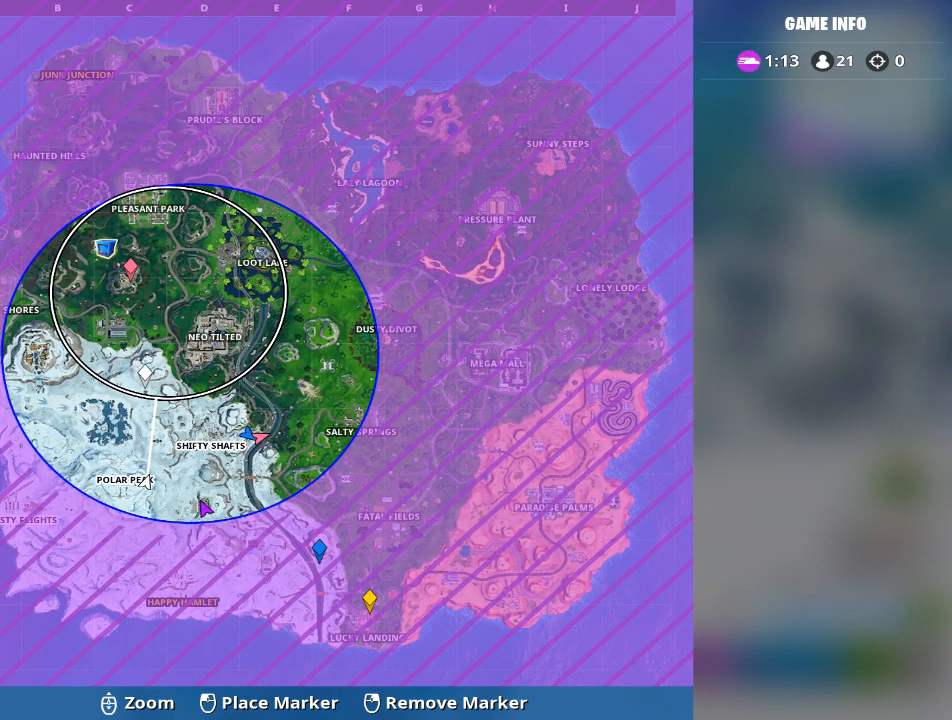
{"keys": [], "mouse": [], "mouse_move": "still", "events": []}
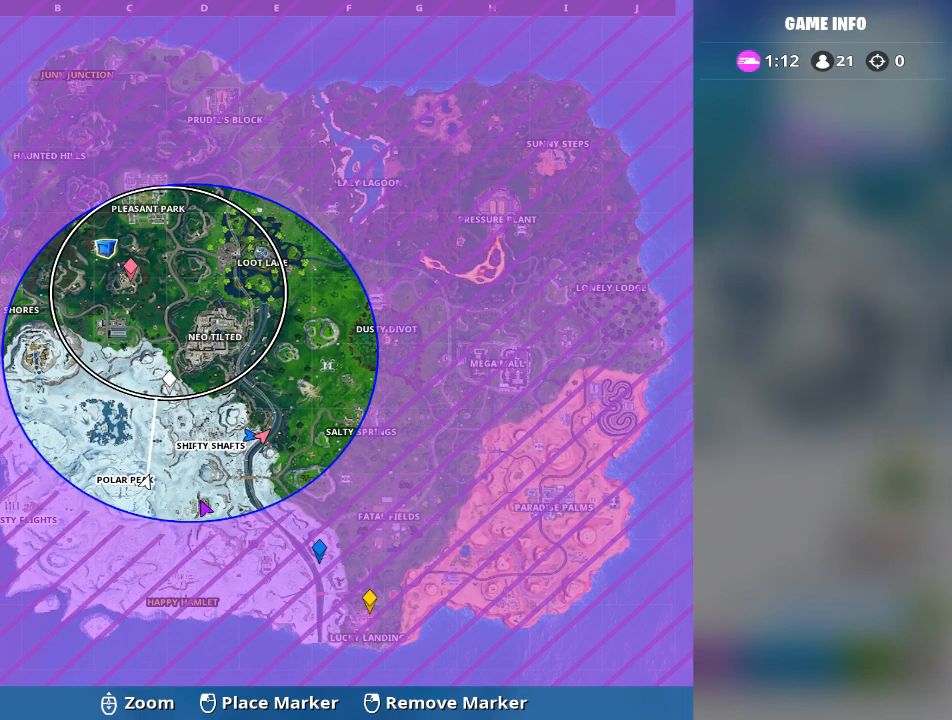
{"keys": [], "mouse": [], "mouse_move": "still", "events": []}
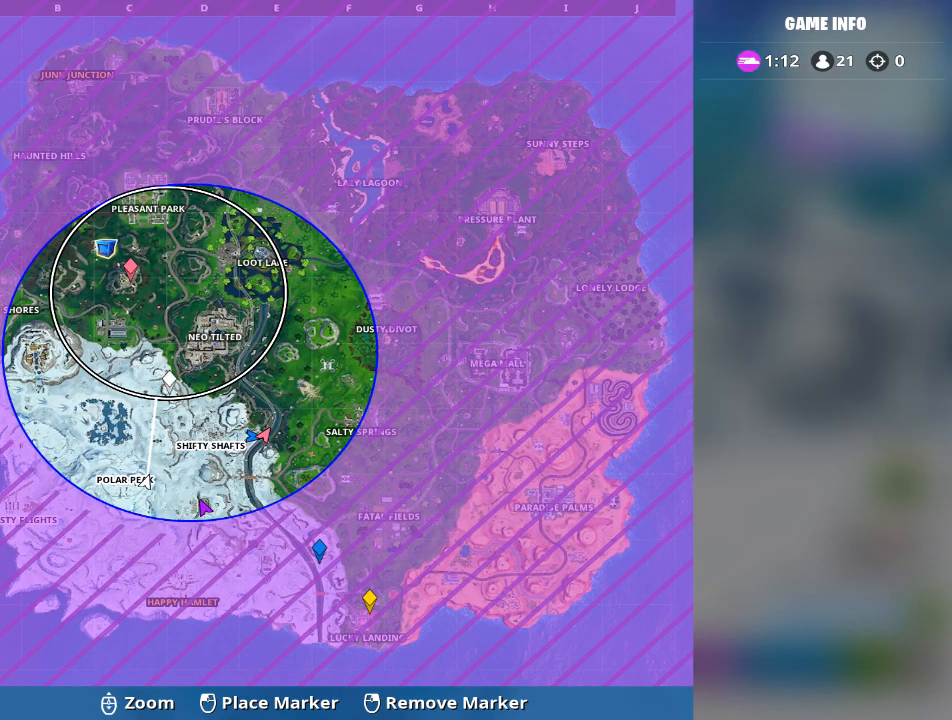
{"keys": [], "mouse": [], "mouse_move": "still", "events": []}
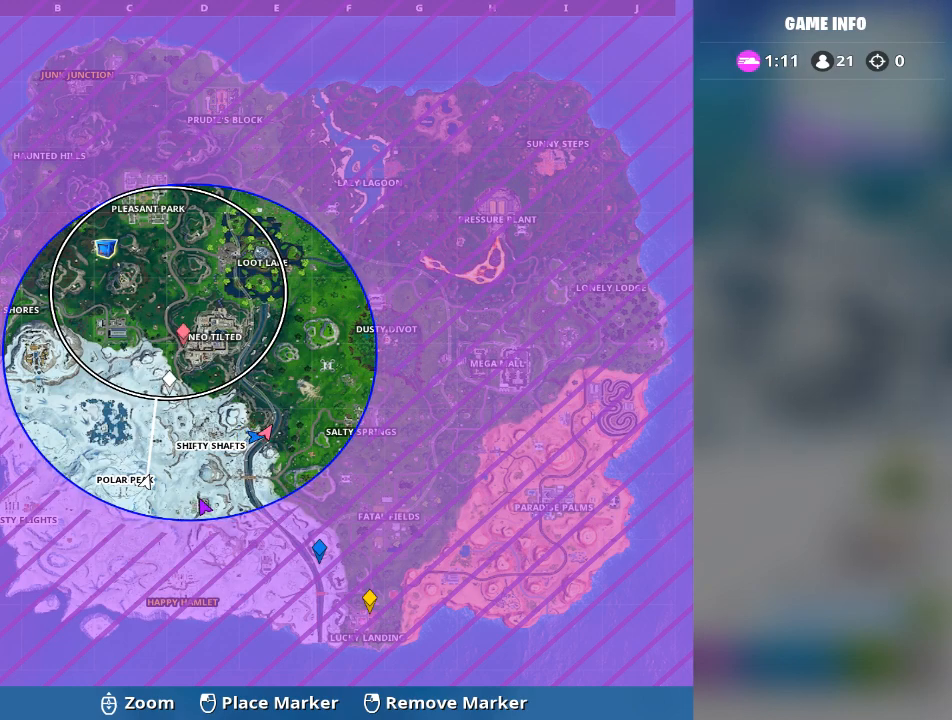
{"keys": [], "mouse": [], "mouse_move": "still", "events": []}
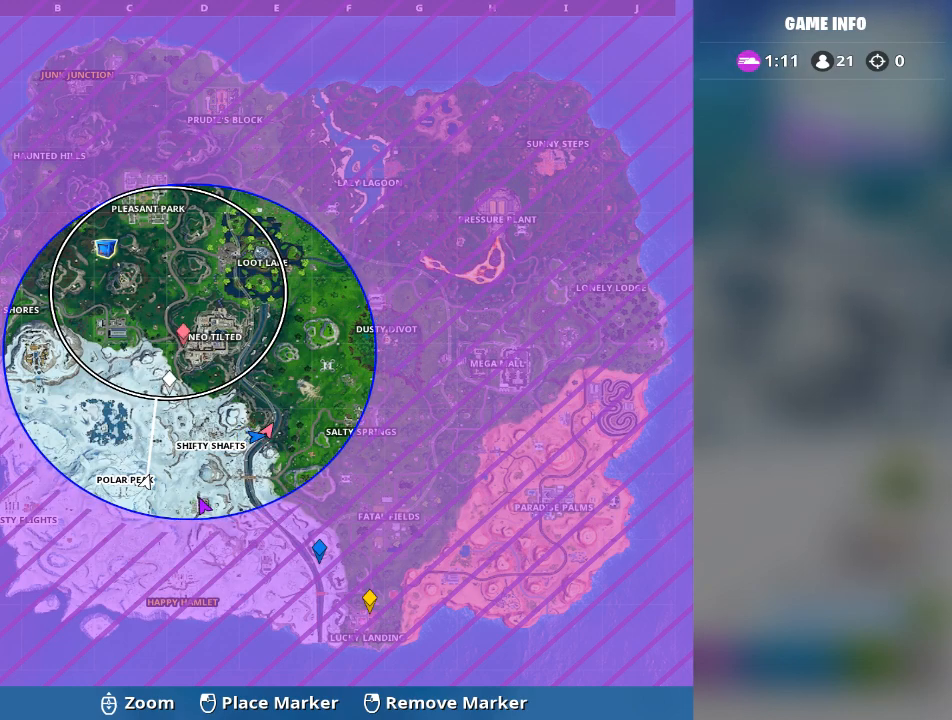
{"keys": [], "mouse": [], "mouse_move": "left", "events": []}
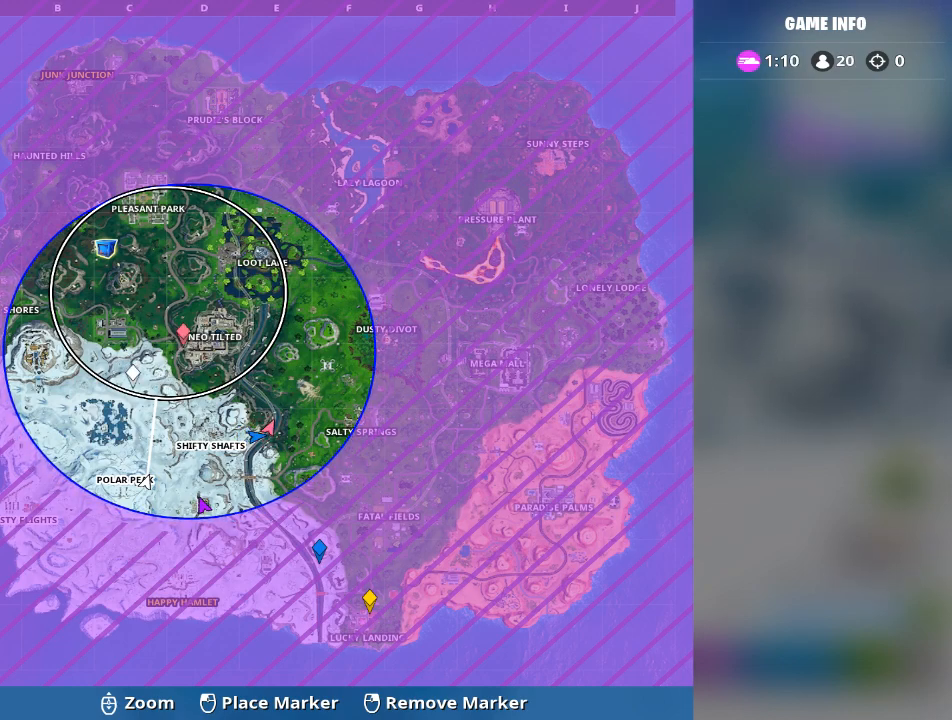
{"keys": [], "mouse": [], "mouse_move": "still", "events": []}
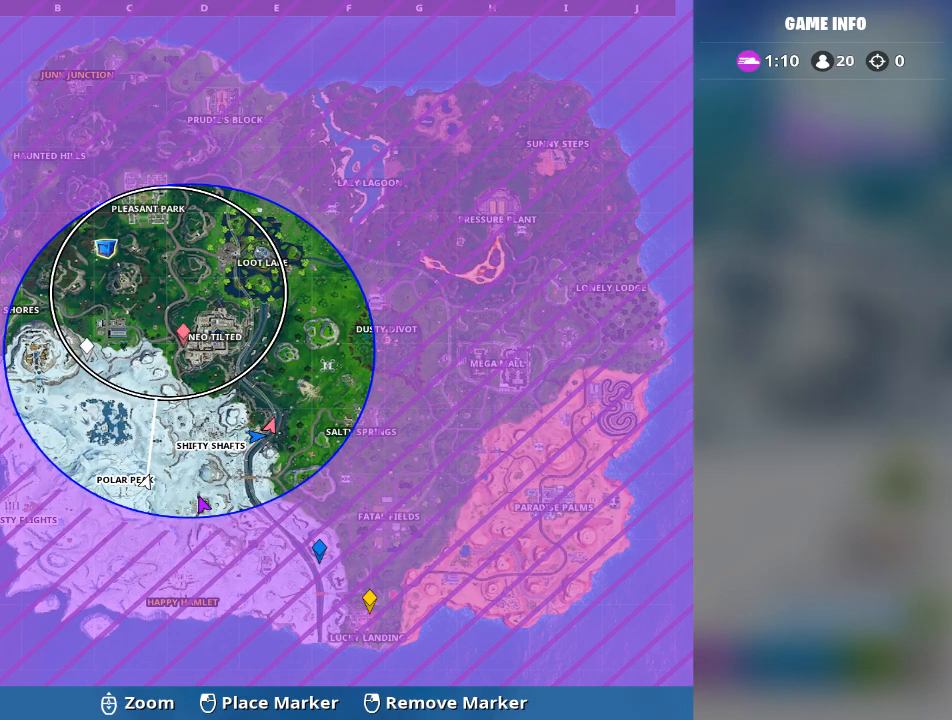
{"keys": [], "mouse": [], "mouse_move": "still", "events": []}
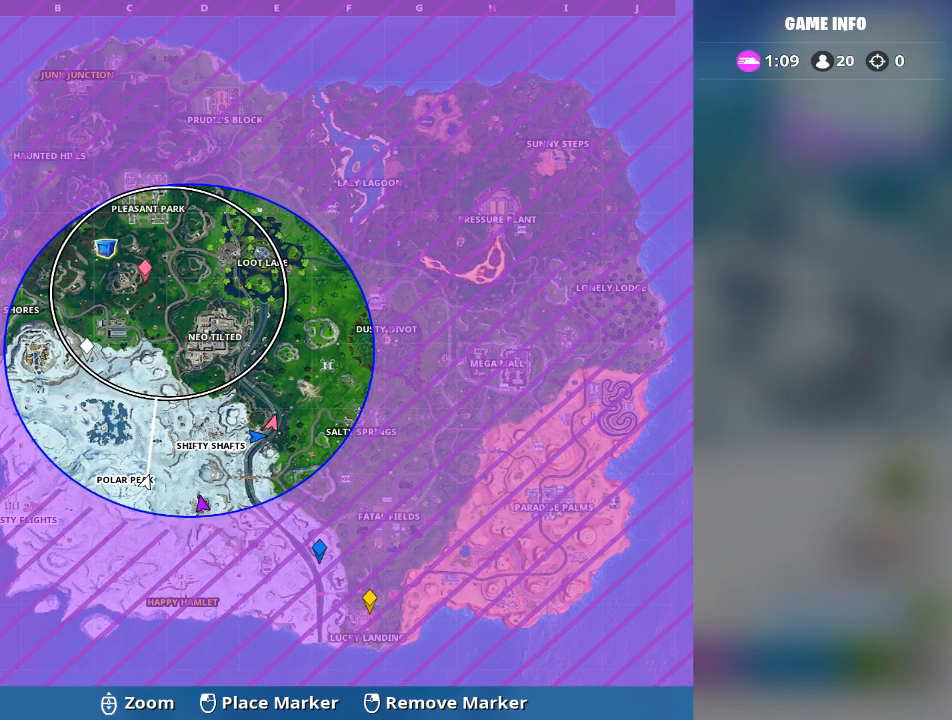
{"keys": [], "mouse": [], "mouse_move": "still", "events": []}
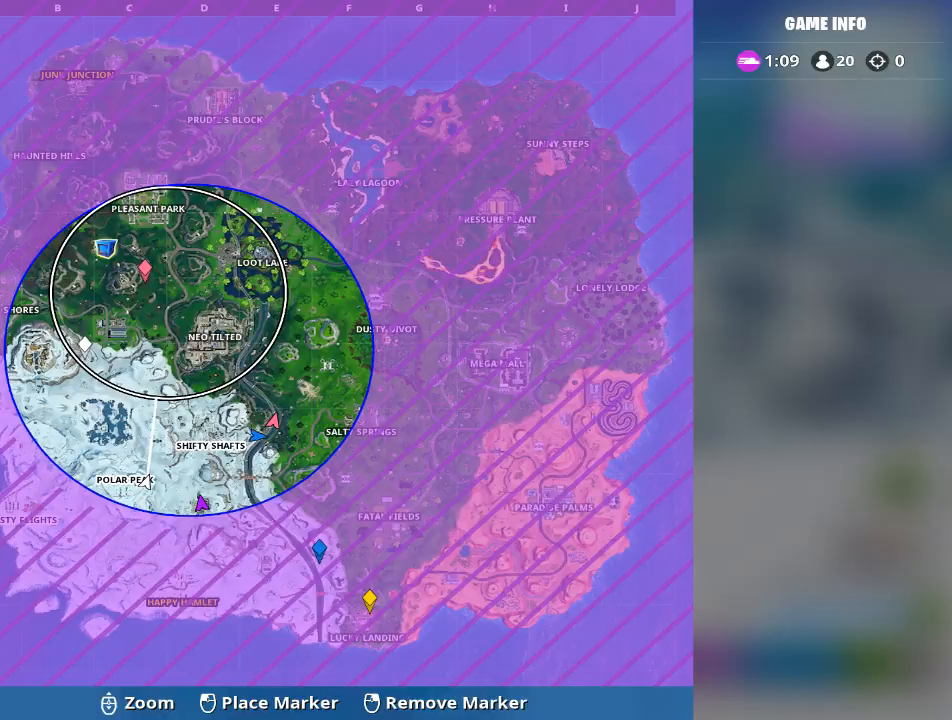
{"keys": [], "mouse": [], "mouse_move": "still", "events": []}
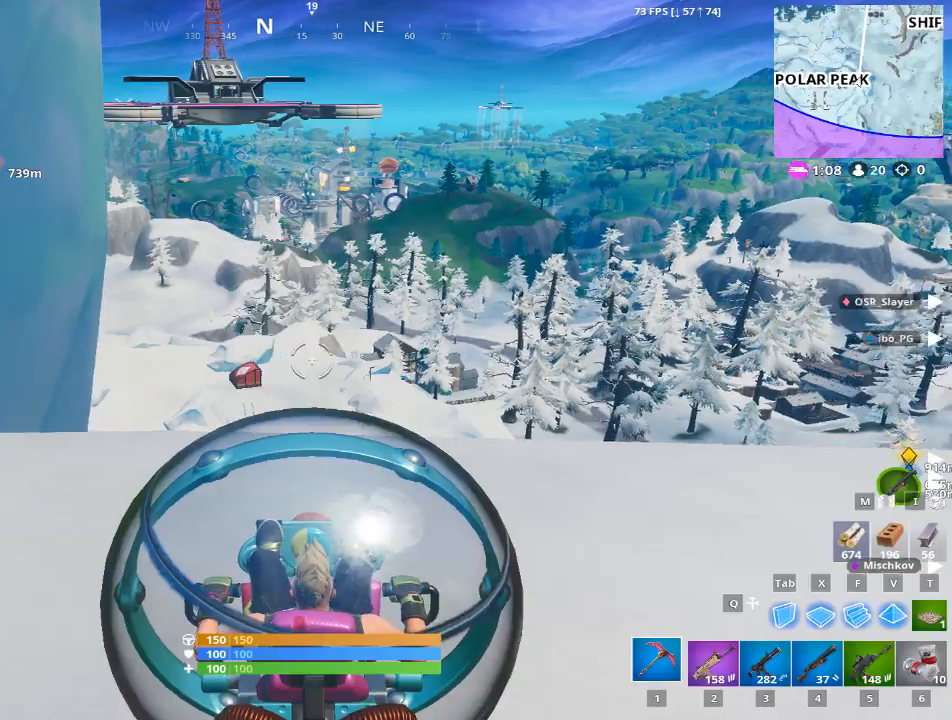
{"keys": ["w"], "mouse": [], "mouse_move": "still", "events": [[434, "w", "down"]]}
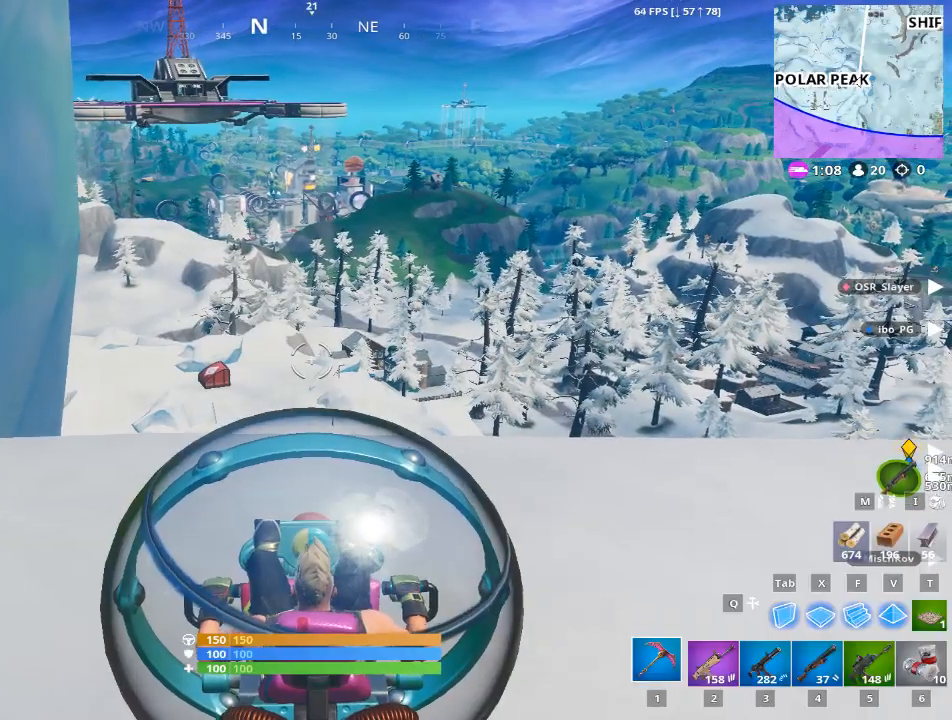
{"keys": ["d", "w"], "mouse": [], "mouse_move": "down", "events": [[367, "d", "down"], [367, "w", "up"], [451, "w", "down"]]}
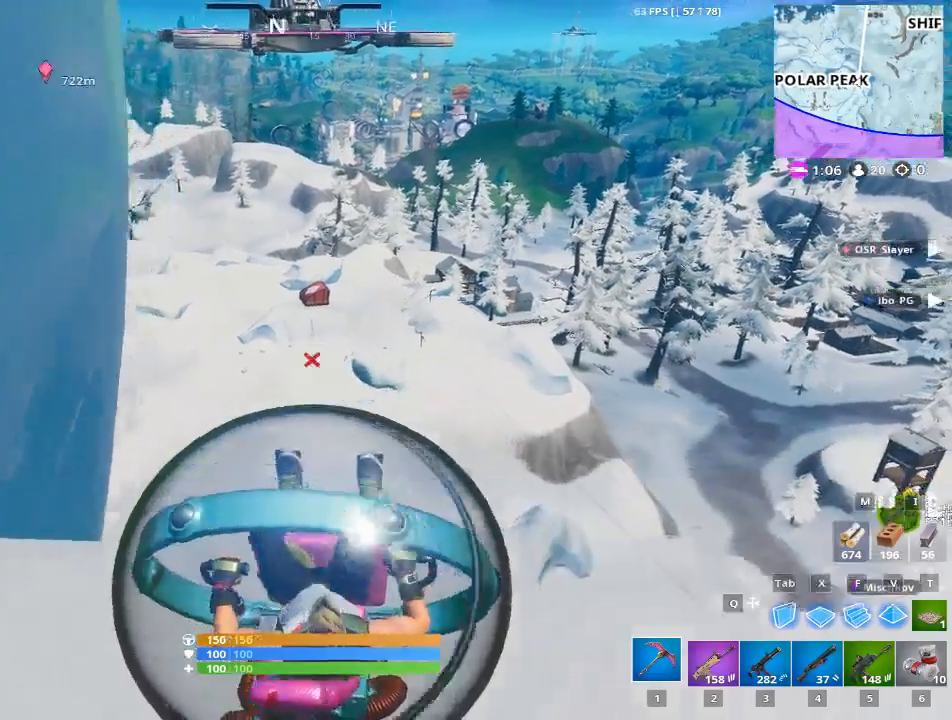
{"keys": ["a", "w"], "mouse": [], "mouse_move": "right", "events": [[50, "d", "up"], [200, "a", "down"]]}
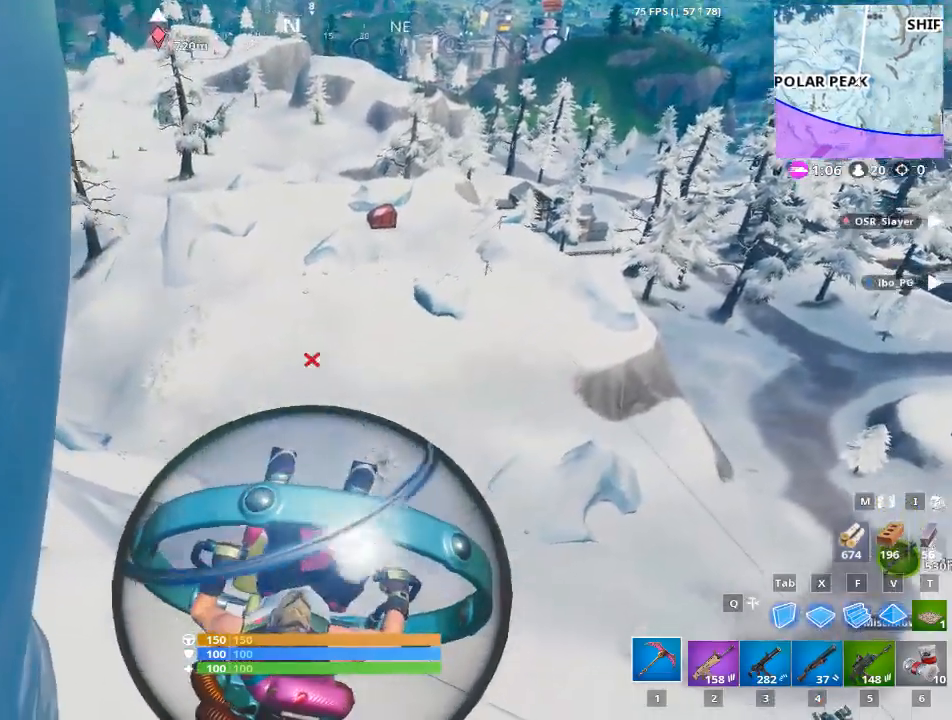
{"keys": ["w"], "mouse": [], "mouse_move": "still", "events": [[17, "a", "up"]]}
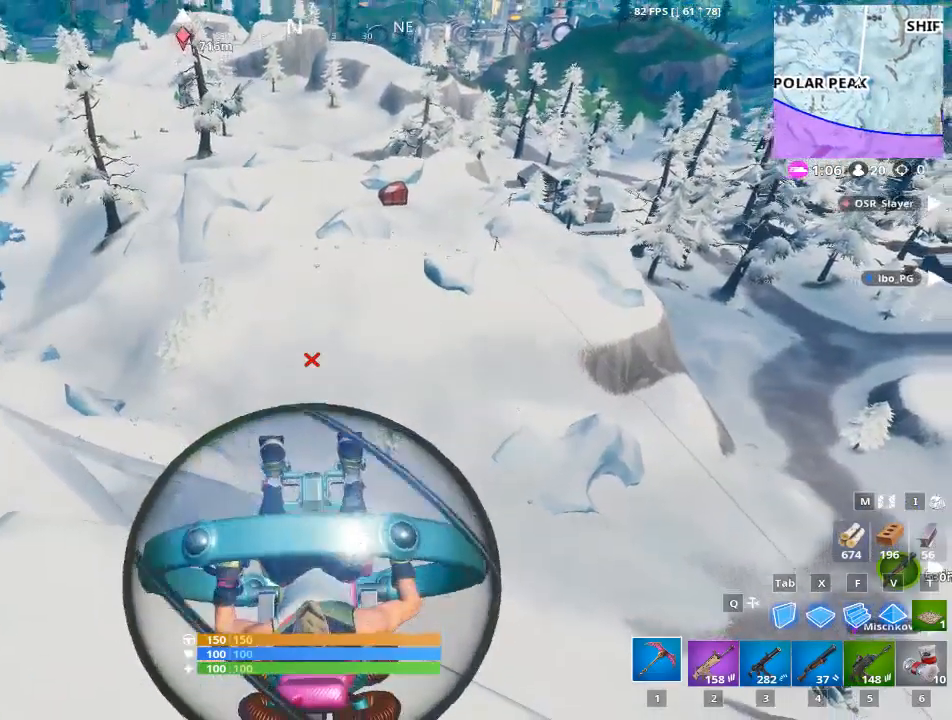
{"keys": ["w"], "mouse": [], "mouse_move": "up", "events": []}
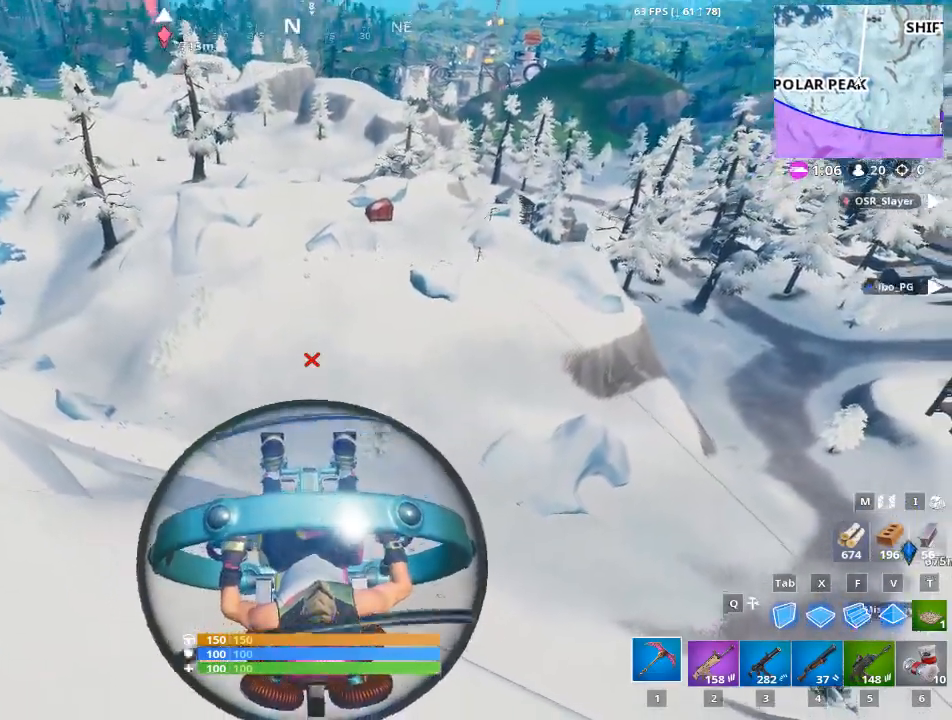
{"keys": ["a", "w"], "mouse": [], "mouse_move": "still", "events": [[51, "a", "down"]]}
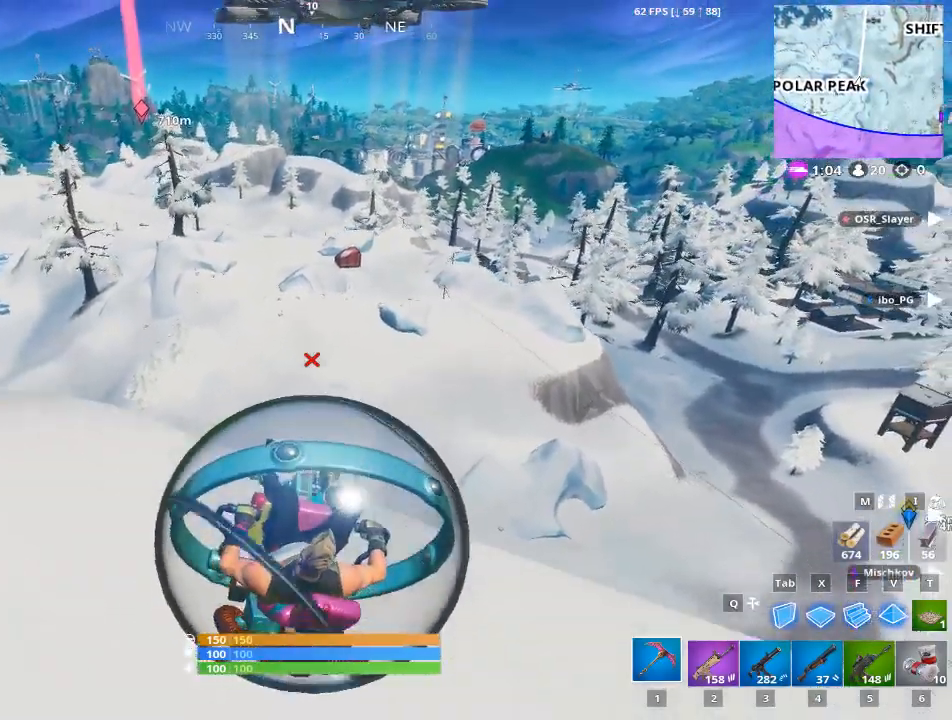
{"keys": ["a", "w"], "mouse": [], "mouse_move": "up", "events": []}
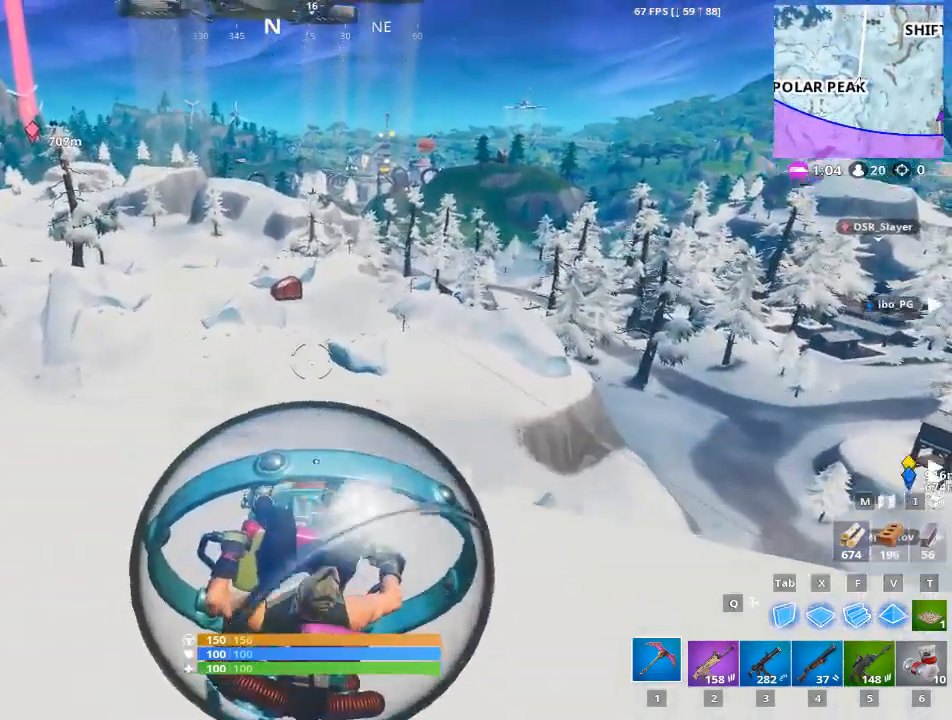
{"keys": ["a", "w"], "mouse": [], "mouse_move": "still", "events": []}